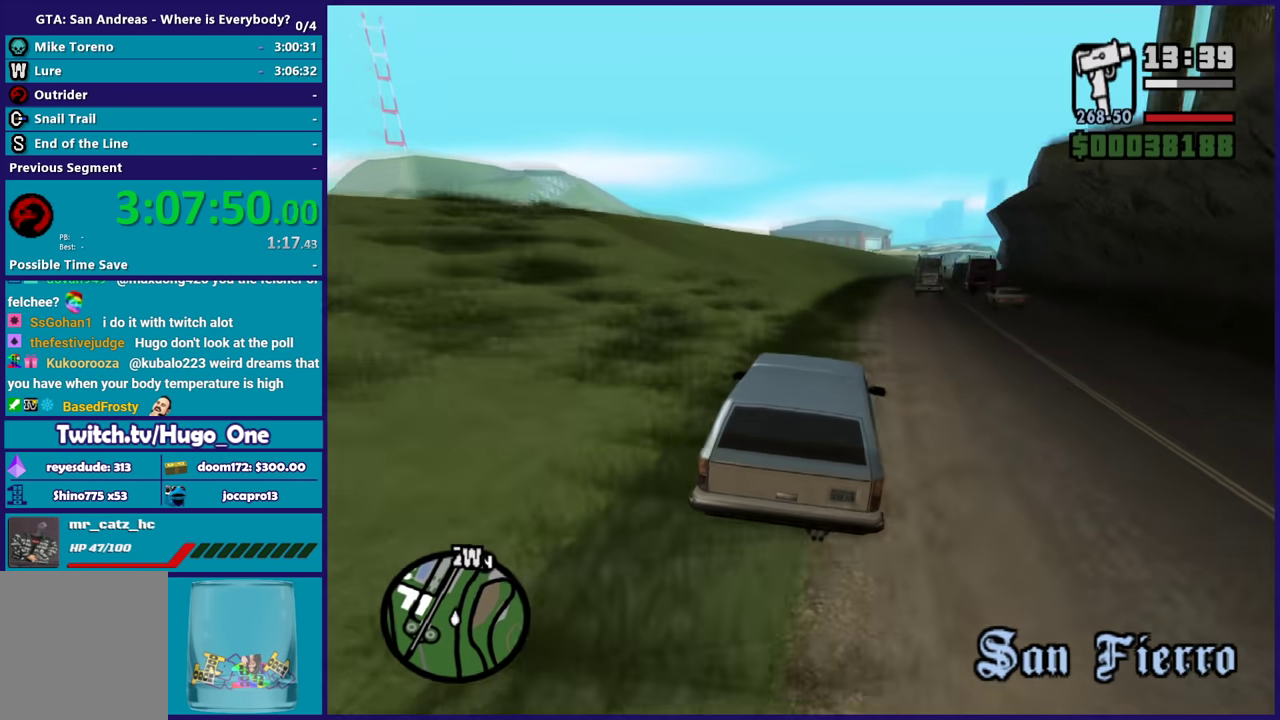
Gameplay with a controller (Xbox layout); each line is a JSON object with the inputs held at the frame after it. "events" lists button and stick changes between this image and that frame as [ms after this image, input, new state], when the widget could be followed in between. Not read: START.
{"buttons": ["R2"], "left_stick": "down-right", "right_stick": "down-left", "events": [[34, "left_stick", "down-right"], [201, "left_stick", "center"], [434, "left_stick", "down-right"]]}
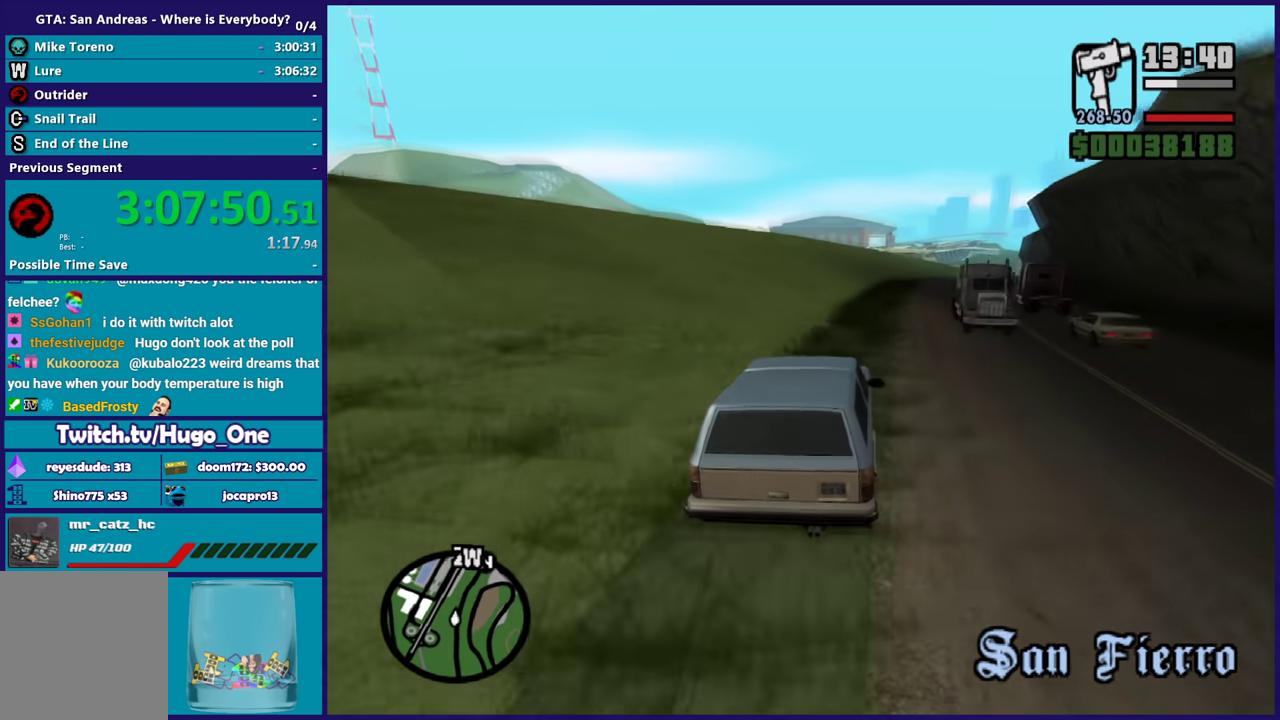
{"buttons": ["R2"], "left_stick": "center", "right_stick": "down-left", "events": [[67, "left_stick", "center"], [233, "left_stick", "down-right"], [400, "left_stick", "center"]]}
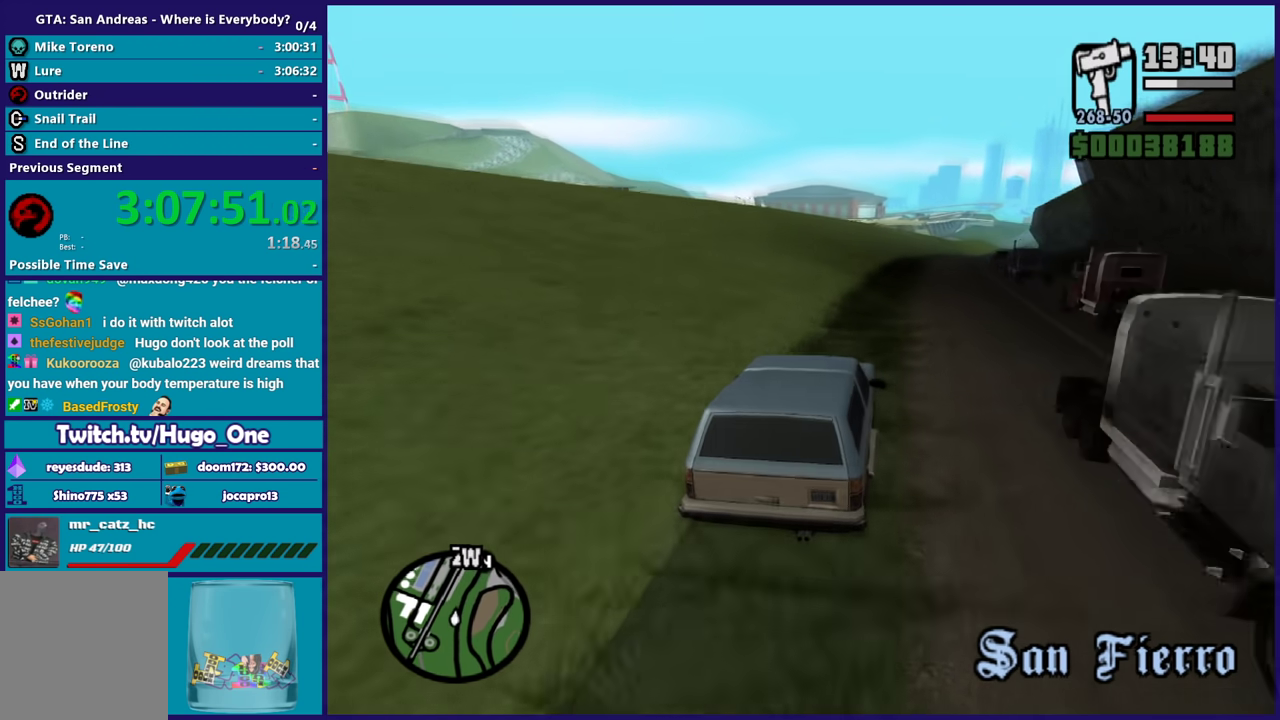
{"buttons": ["R2"], "left_stick": "center", "right_stick": "down-left", "events": []}
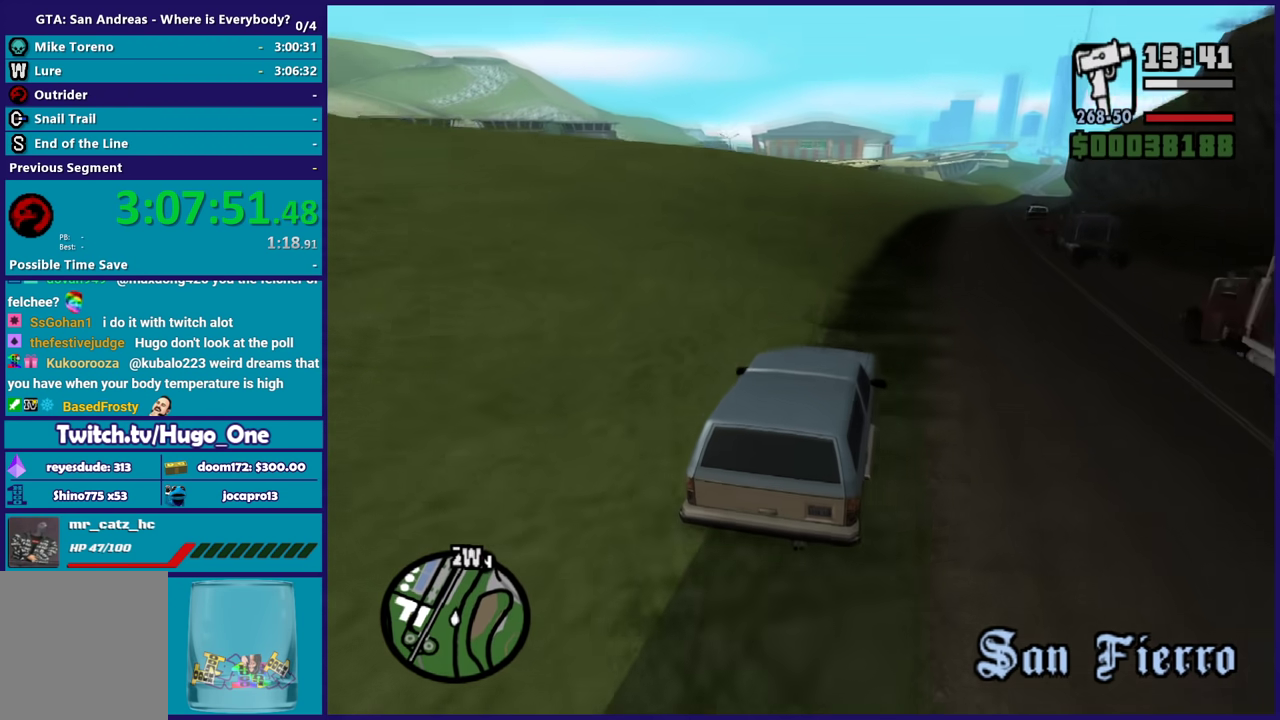
{"buttons": ["R2"], "left_stick": "up-left", "right_stick": "down-left", "events": [[133, "right_stick", "center"], [267, "right_stick", "down-left"], [367, "left_stick", "up-left"]]}
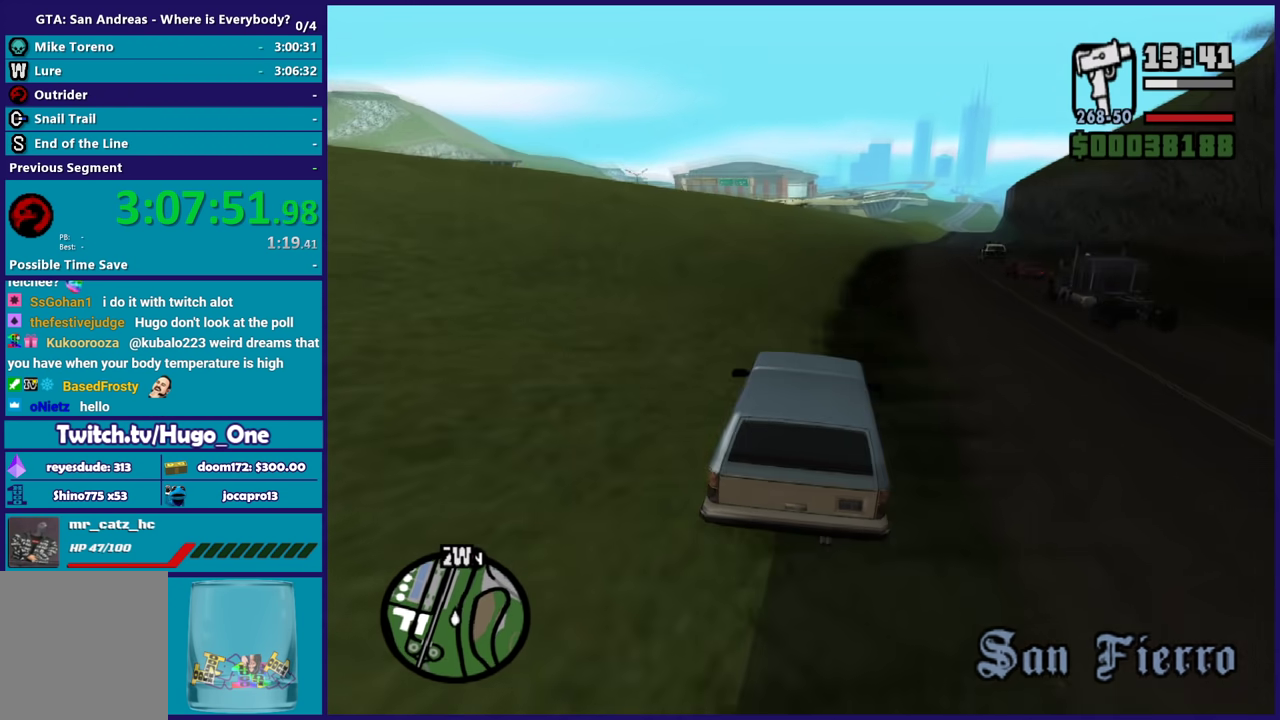
{"buttons": ["R2"], "left_stick": "center", "right_stick": "down-left", "events": [[67, "left_stick", "center"], [234, "left_stick", "up-left"], [434, "left_stick", "center"]]}
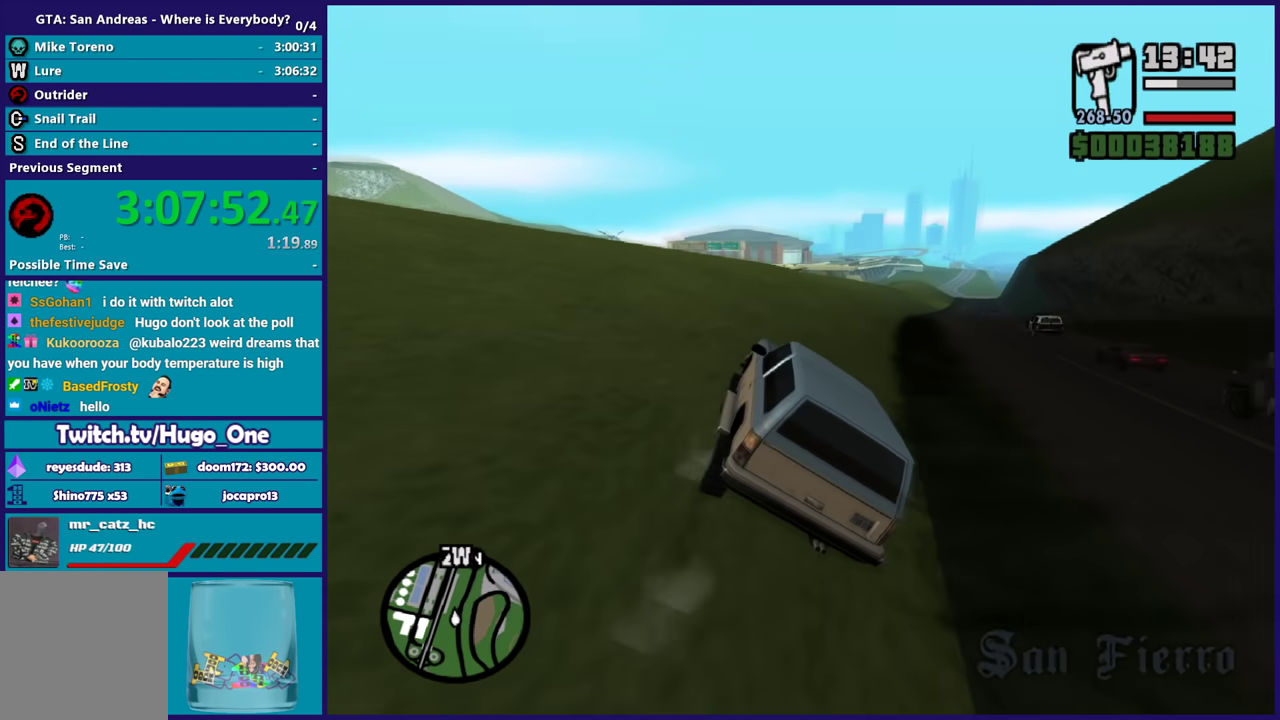
{"buttons": ["R2"], "left_stick": "center", "right_stick": "down-left", "events": [[100, "left_stick", "left"], [167, "left_stick", "center"]]}
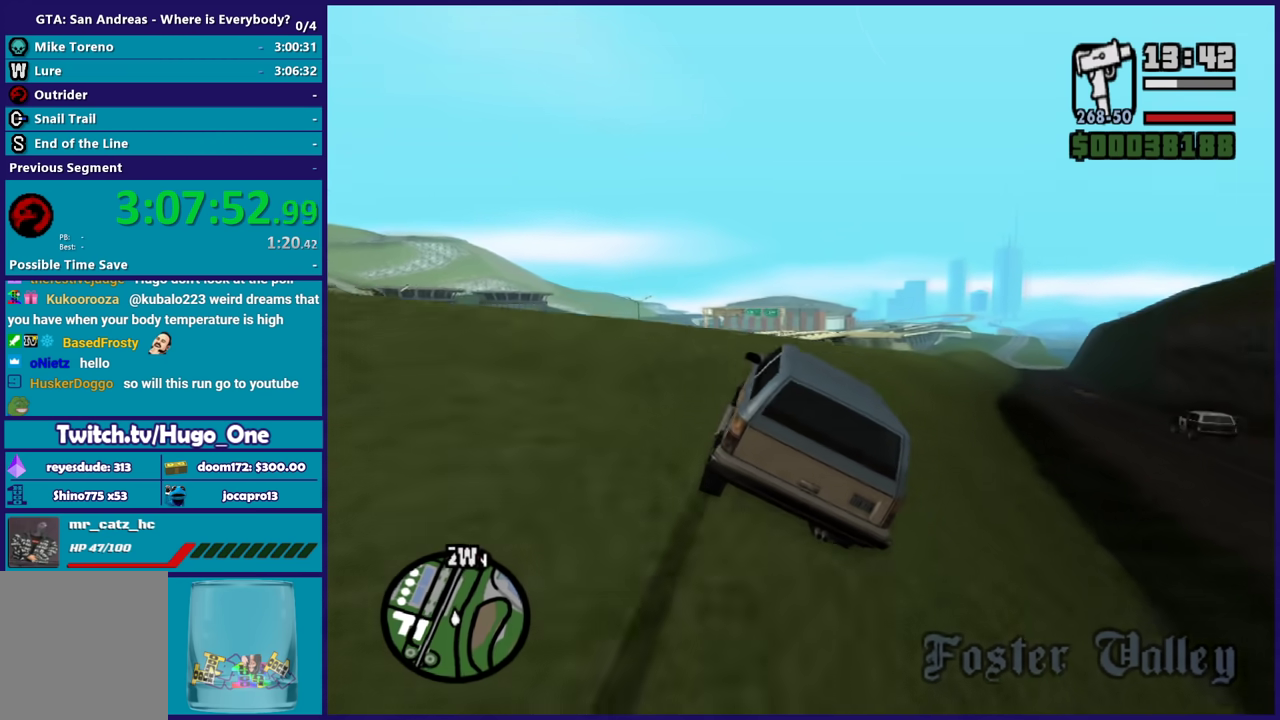
{"buttons": ["R2"], "left_stick": "center", "right_stick": "center", "events": [[401, "right_stick", "center"]]}
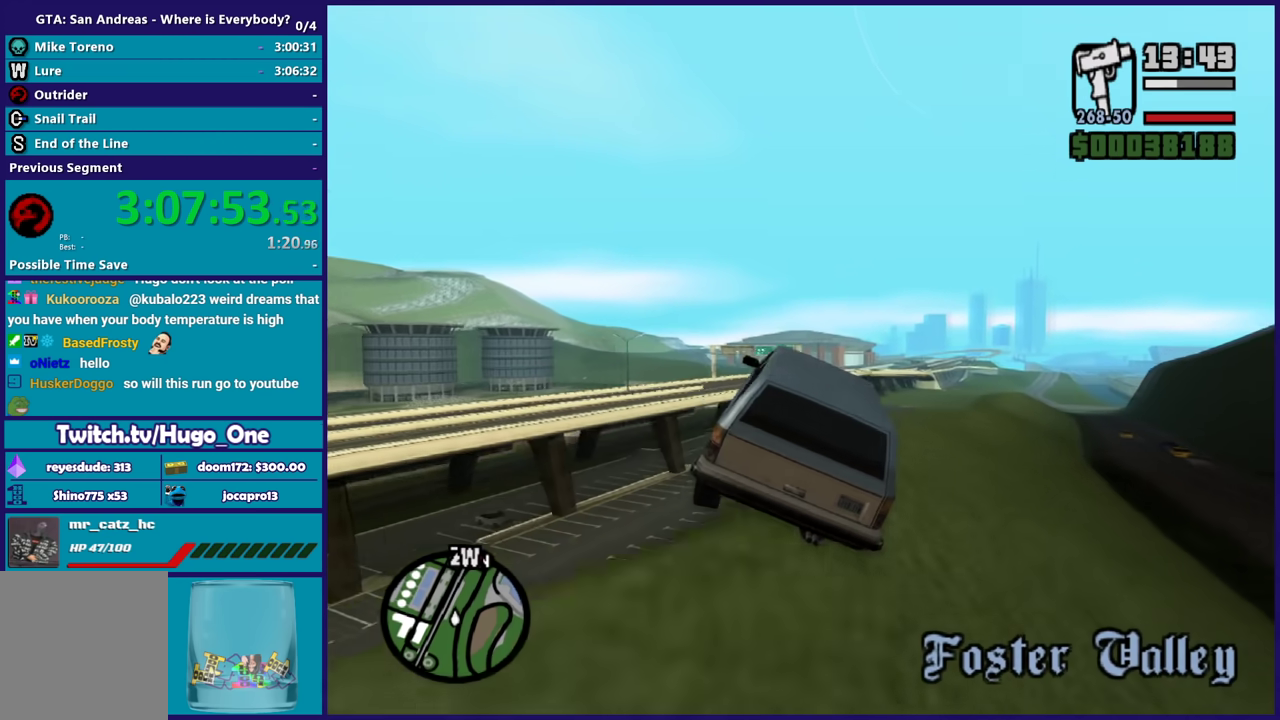
{"buttons": [], "left_stick": "down-left", "right_stick": "down", "events": [[67, "right_stick", "down"], [133, "R2", "up"], [200, "left_stick", "down"], [267, "left_stick", "down-left"]]}
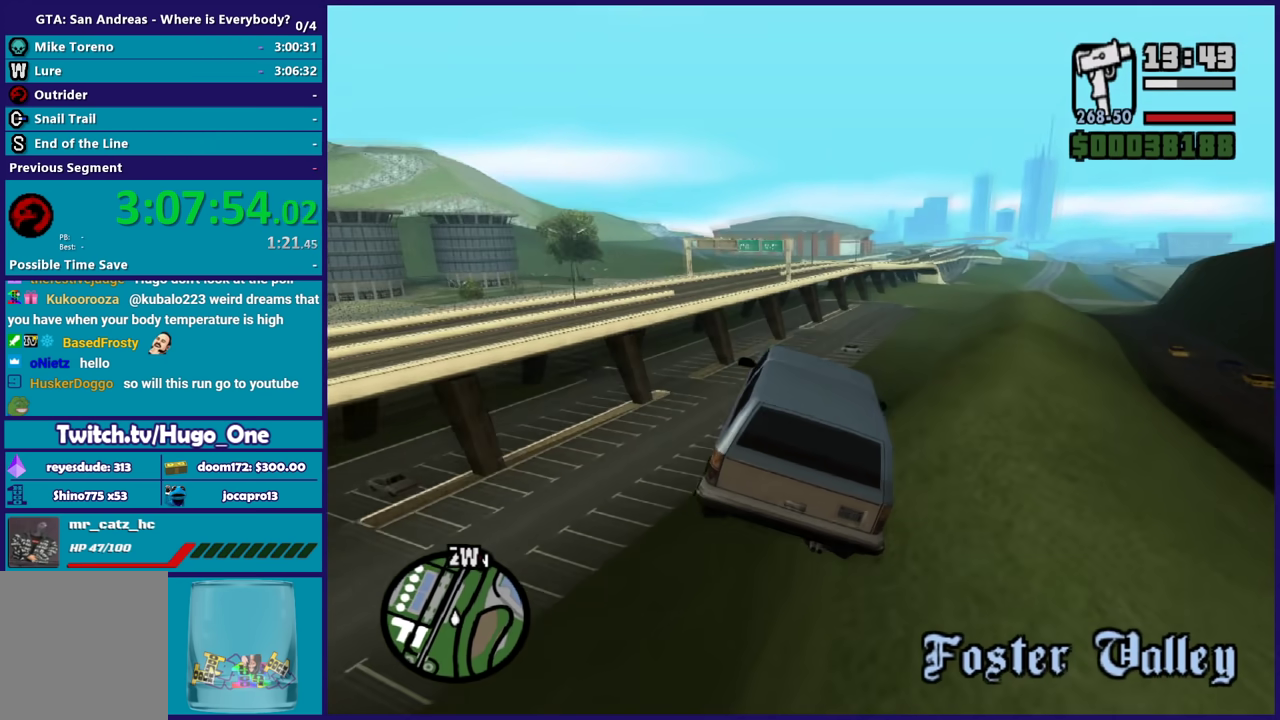
{"buttons": [], "left_stick": "center", "right_stick": "center", "events": [[167, "left_stick", "up-left"], [234, "right_stick", "up-right"], [334, "left_stick", "up"], [401, "right_stick", "center"], [468, "left_stick", "center"]]}
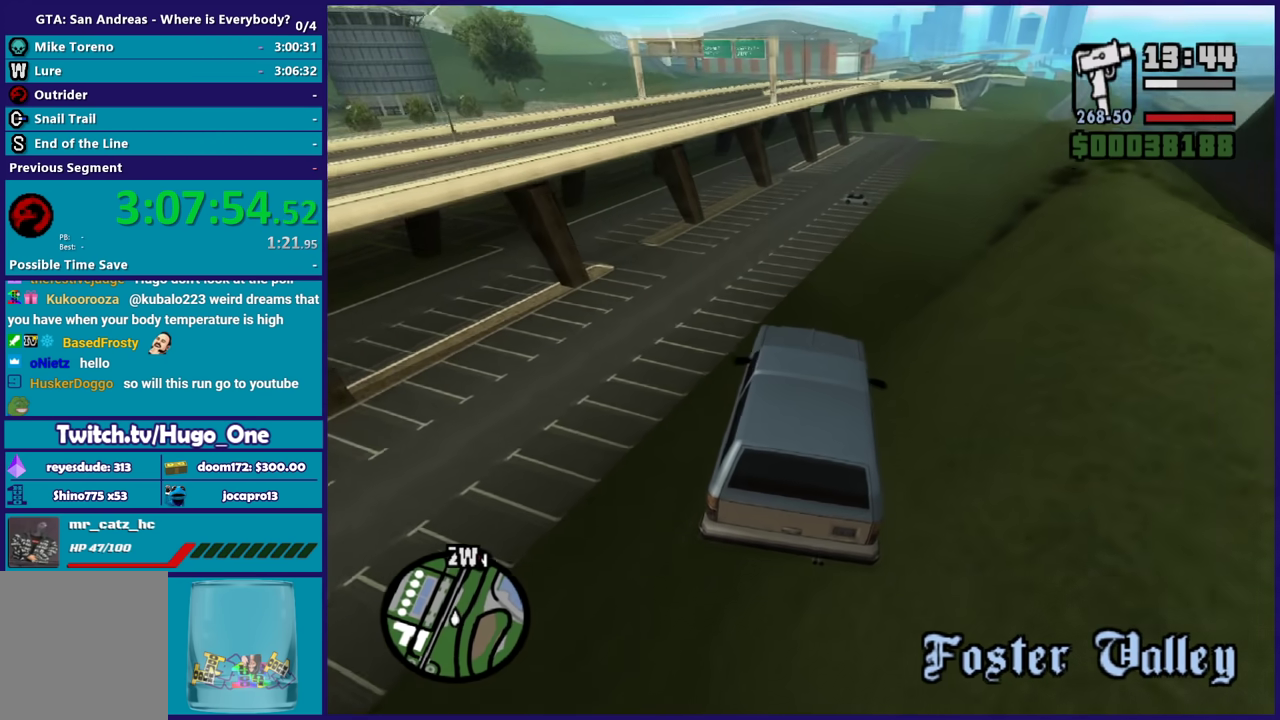
{"buttons": [], "left_stick": "center", "right_stick": "down", "events": [[200, "left_stick", "down-right"], [200, "right_stick", "down"], [334, "right_stick", "center"], [367, "left_stick", "center"], [467, "right_stick", "down"]]}
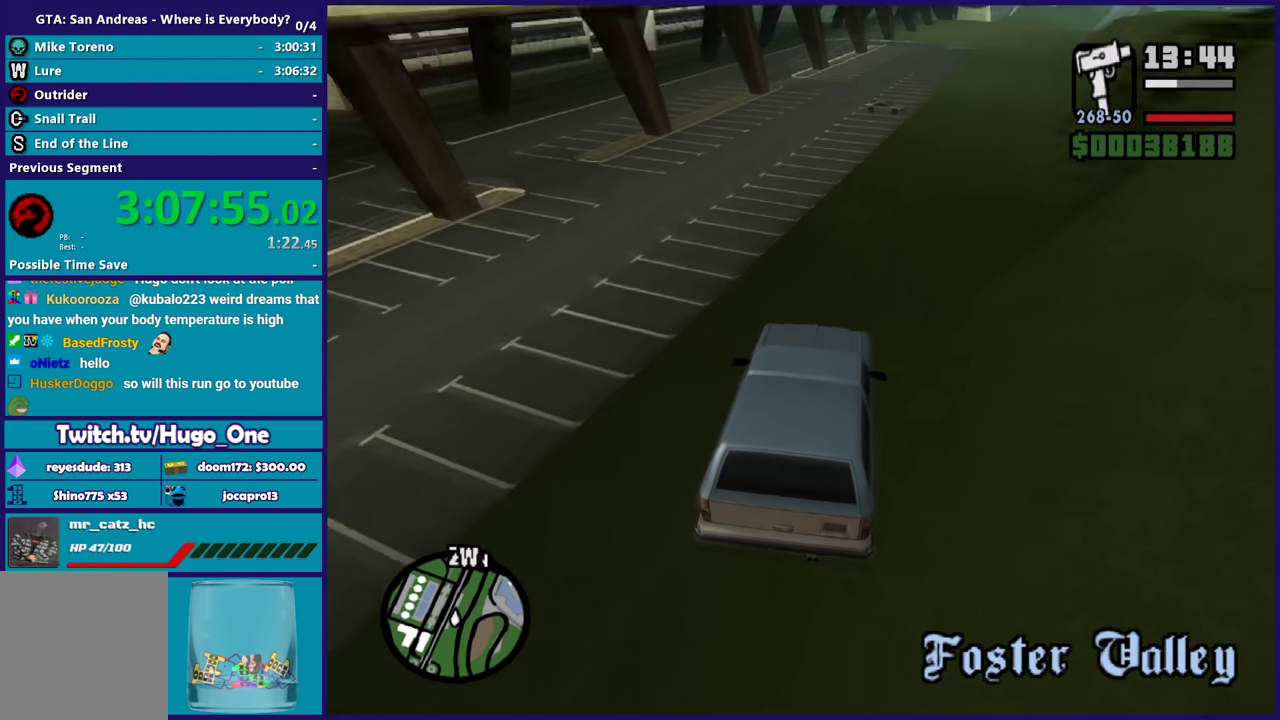
{"buttons": ["R2"], "left_stick": "center", "right_stick": "up-right", "events": [[67, "left_stick", "down-right"], [167, "left_stick", "center"], [201, "right_stick", "up-right"], [234, "R2", "down"]]}
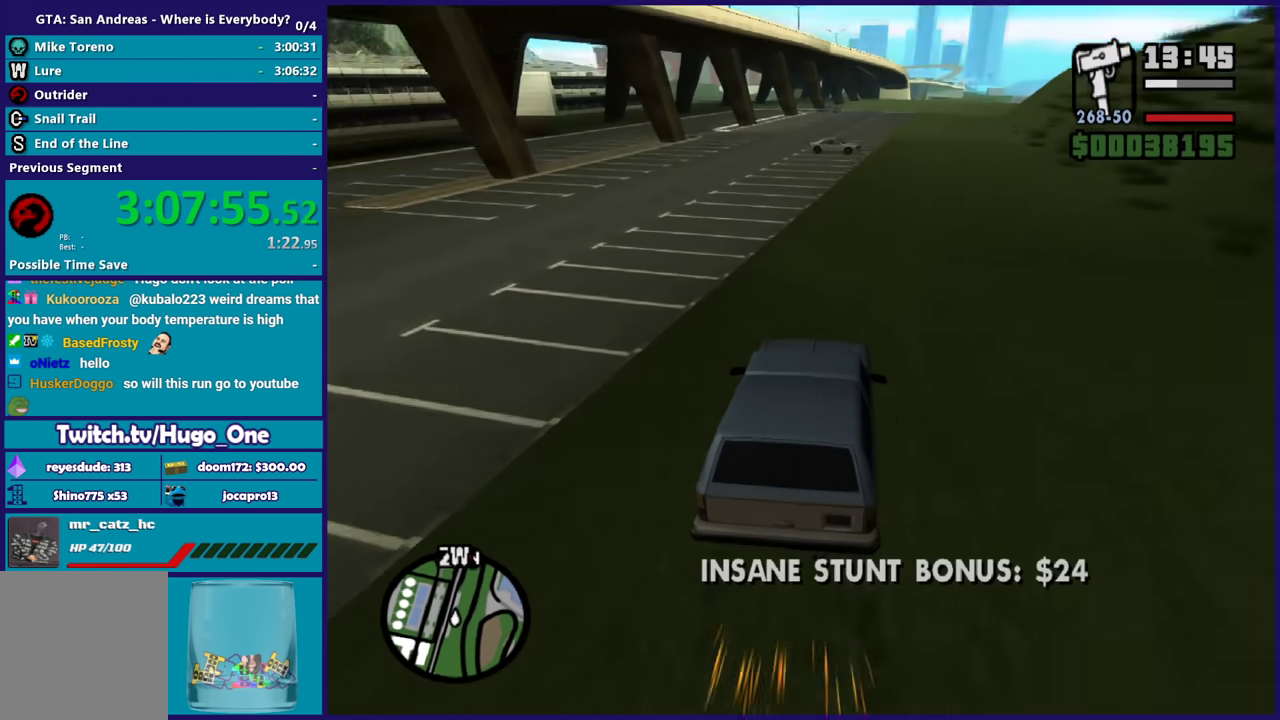
{"buttons": ["R2"], "left_stick": "center", "right_stick": "down-left", "events": [[234, "right_stick", "center"], [300, "right_stick", "down"], [367, "left_stick", "down-right"], [367, "right_stick", "down-left"], [467, "left_stick", "center"]]}
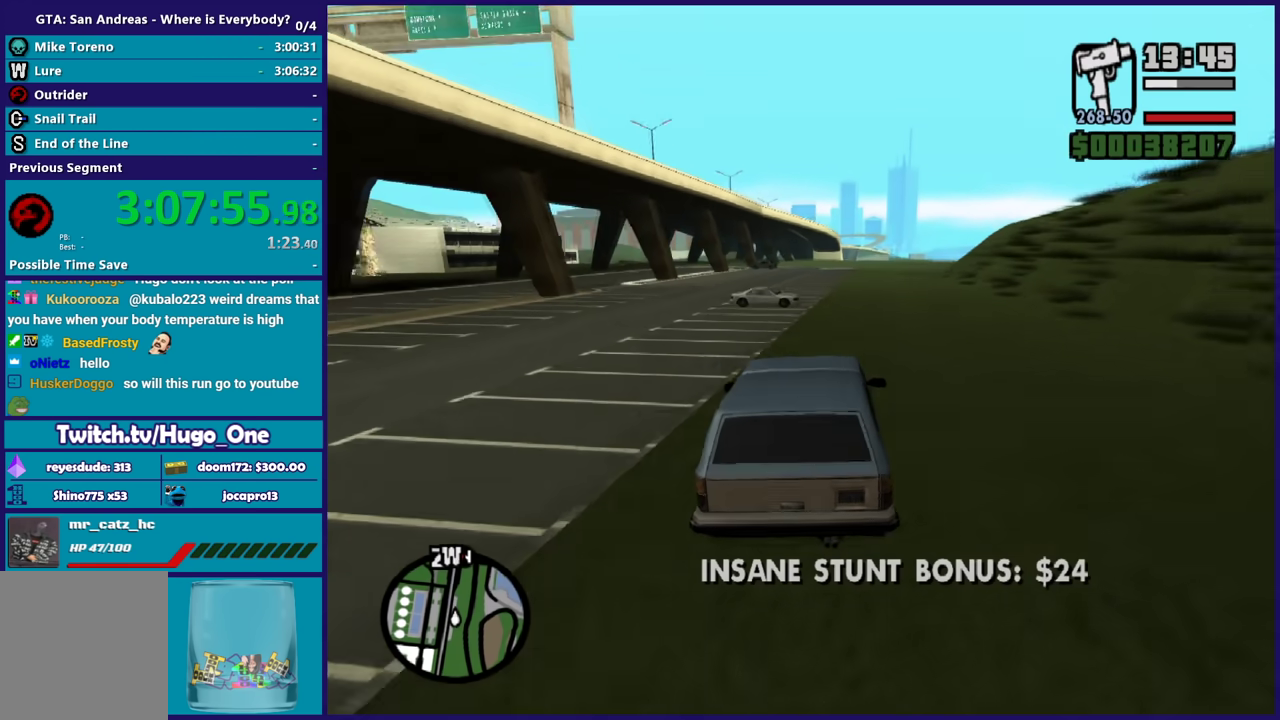
{"buttons": ["R2"], "left_stick": "center", "right_stick": "down-left", "events": [[34, "left_stick", "up-left"], [34, "right_stick", "down"], [267, "left_stick", "down-right"], [301, "right_stick", "center"], [434, "right_stick", "down-left"], [501, "left_stick", "center"]]}
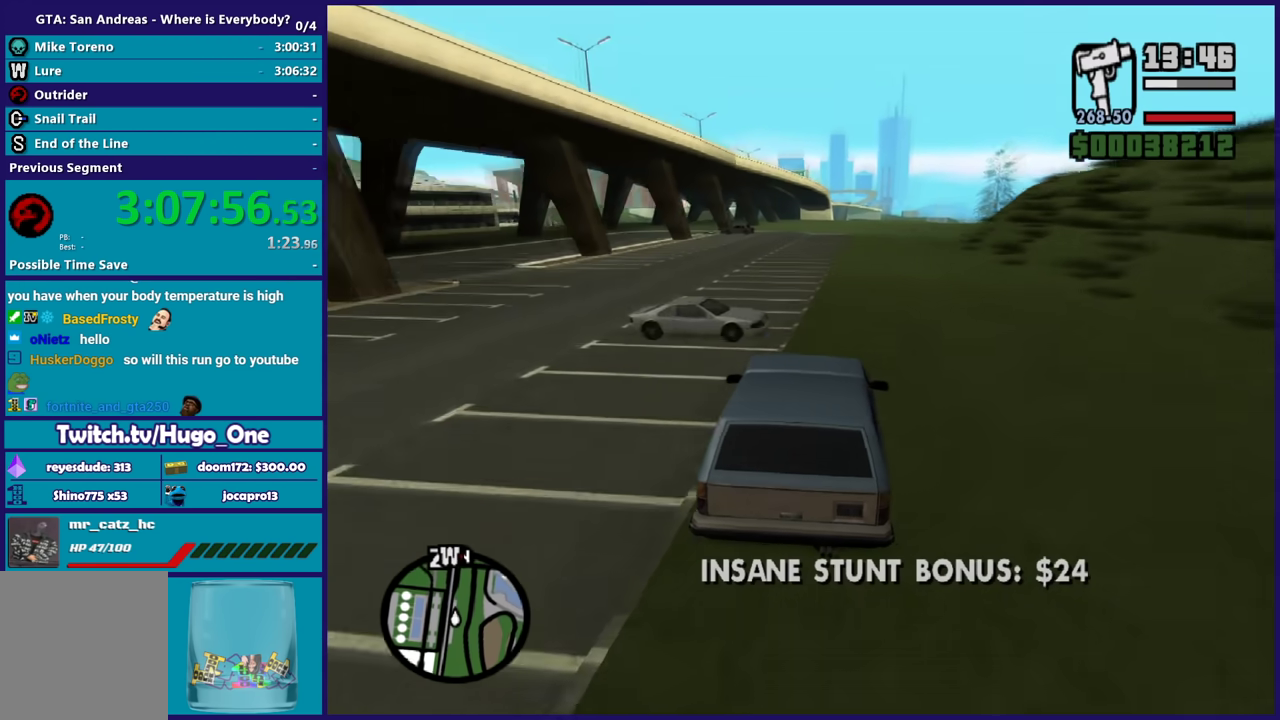
{"buttons": ["R2"], "left_stick": "left", "right_stick": "center", "events": [[233, "right_stick", "center"], [300, "left_stick", "left"]]}
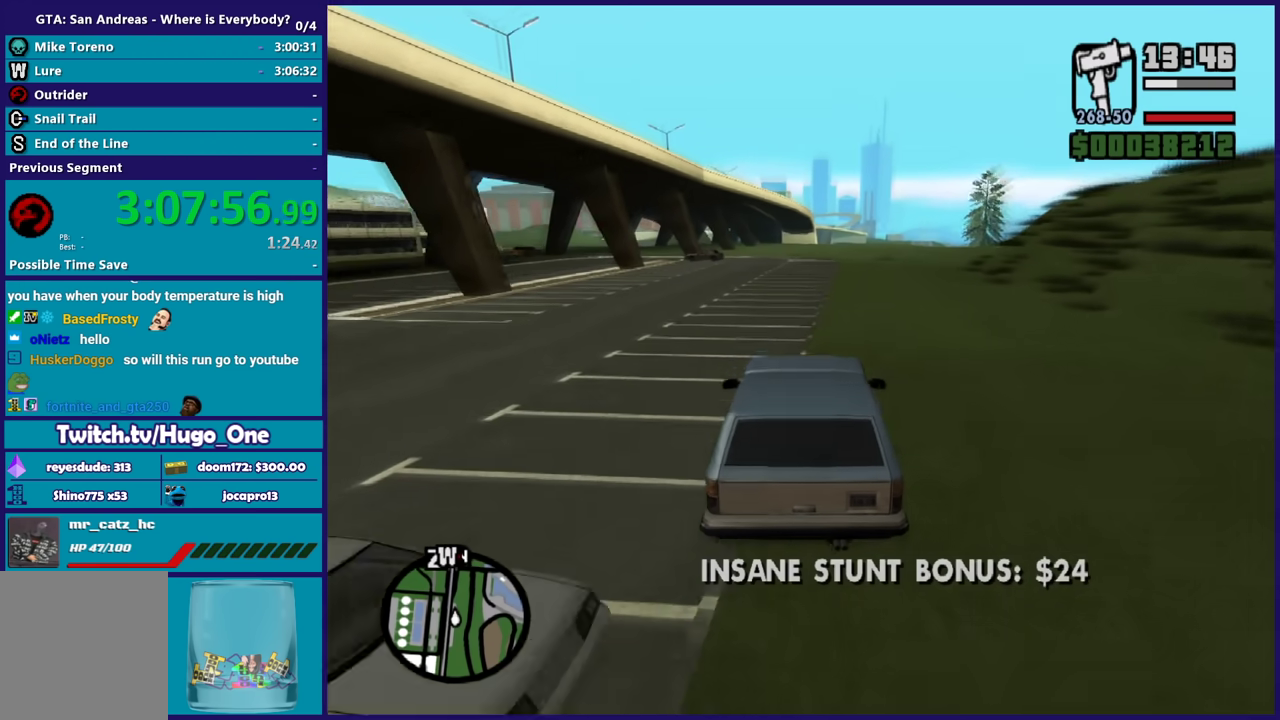
{"buttons": ["R2"], "left_stick": "center", "right_stick": "center", "events": [[67, "right_stick", "down-left"], [134, "left_stick", "center"], [501, "right_stick", "center"]]}
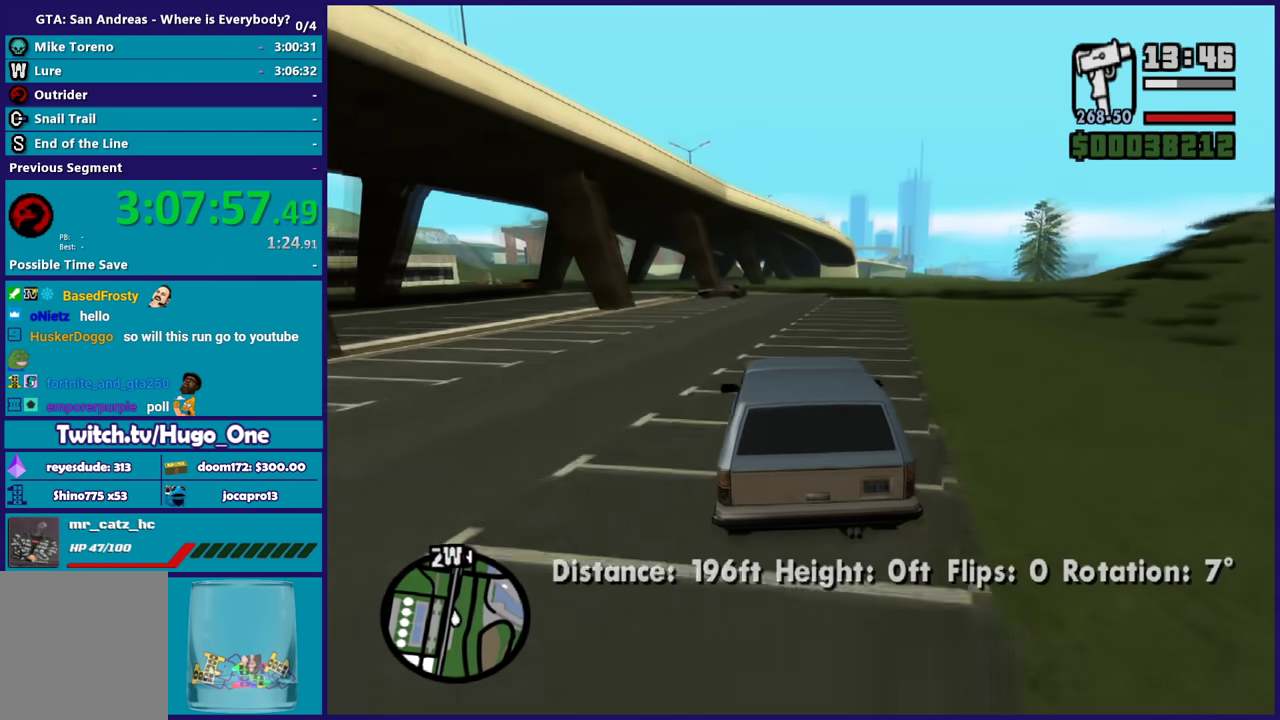
{"buttons": ["R2"], "left_stick": "center", "right_stick": "center", "events": []}
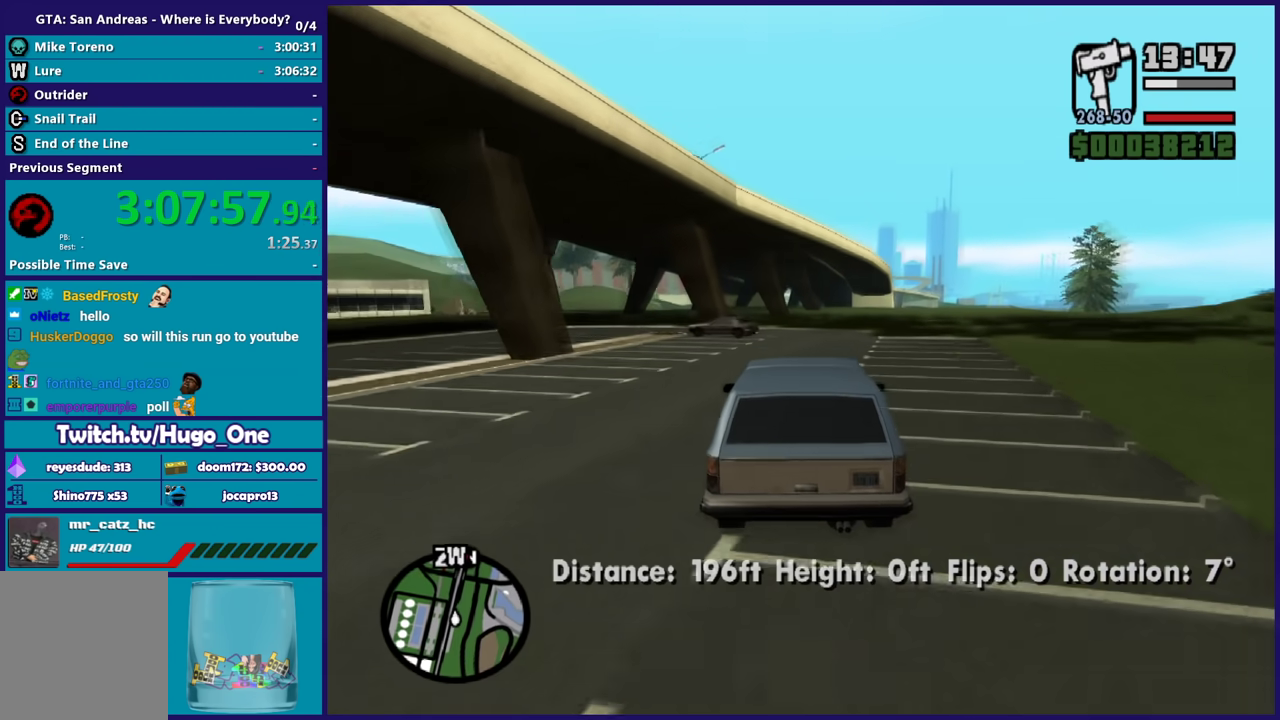
{"buttons": ["R2"], "left_stick": "center", "right_stick": "center", "events": [[67, "right_stick", "down"], [100, "left_stick", "down-right"], [300, "left_stick", "center"], [334, "right_stick", "center"]]}
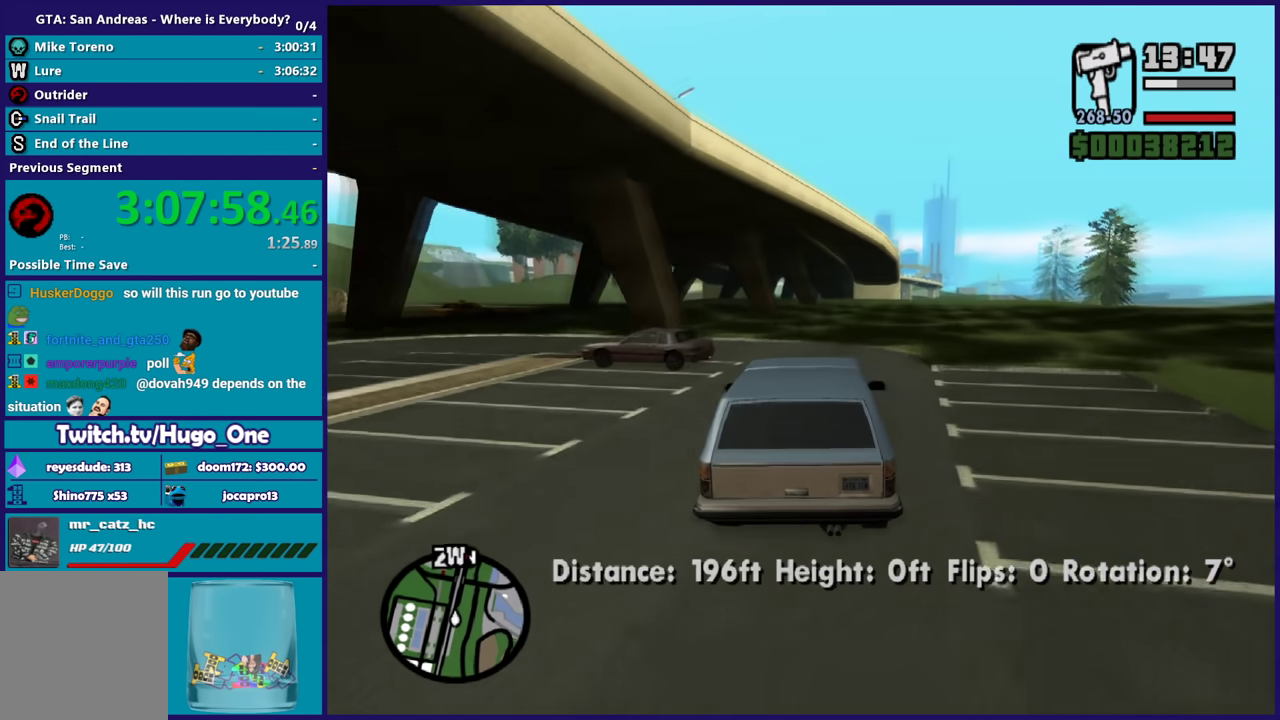
{"buttons": ["R2"], "left_stick": "center", "right_stick": "down", "events": [[33, "right_stick", "down"], [66, "left_stick", "down-right"], [166, "left_stick", "center"]]}
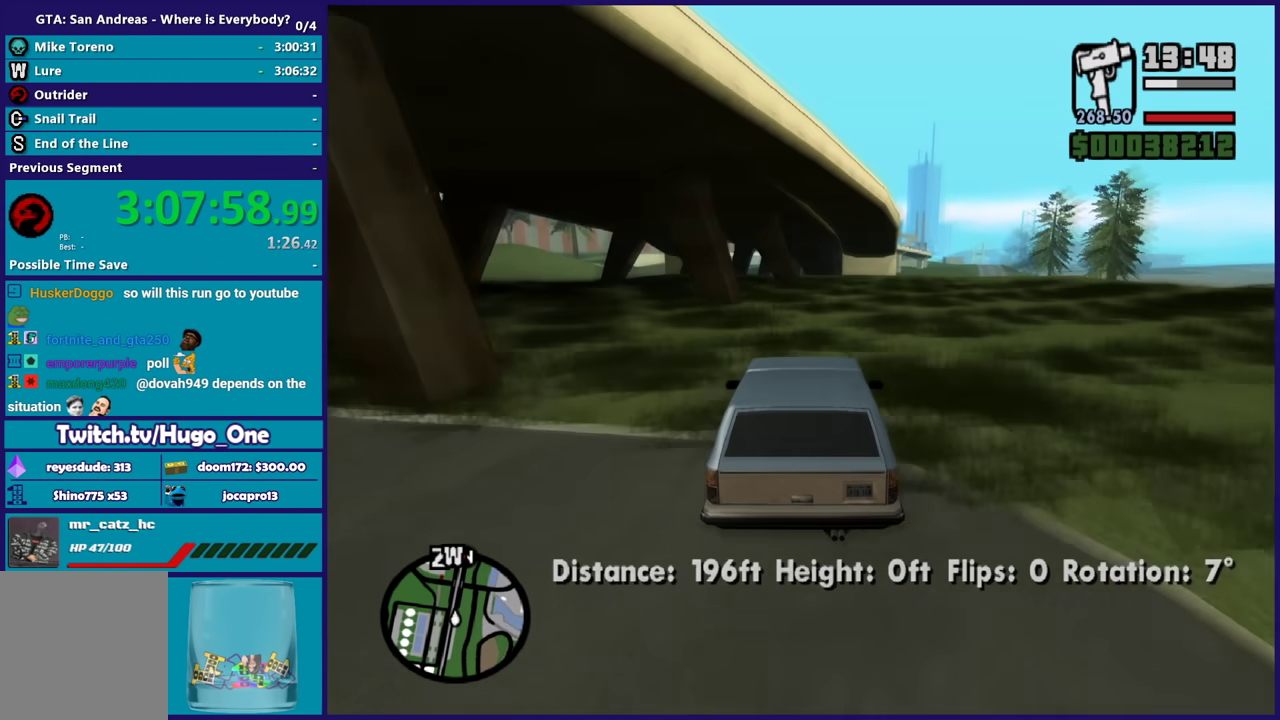
{"buttons": ["R2"], "left_stick": "left", "right_stick": "down", "events": [[167, "left_stick", "left"], [234, "R2", "up"], [267, "right_stick", "down-right"], [334, "R2", "down"], [367, "left_stick", "center"], [467, "left_stick", "left"], [501, "right_stick", "down"]]}
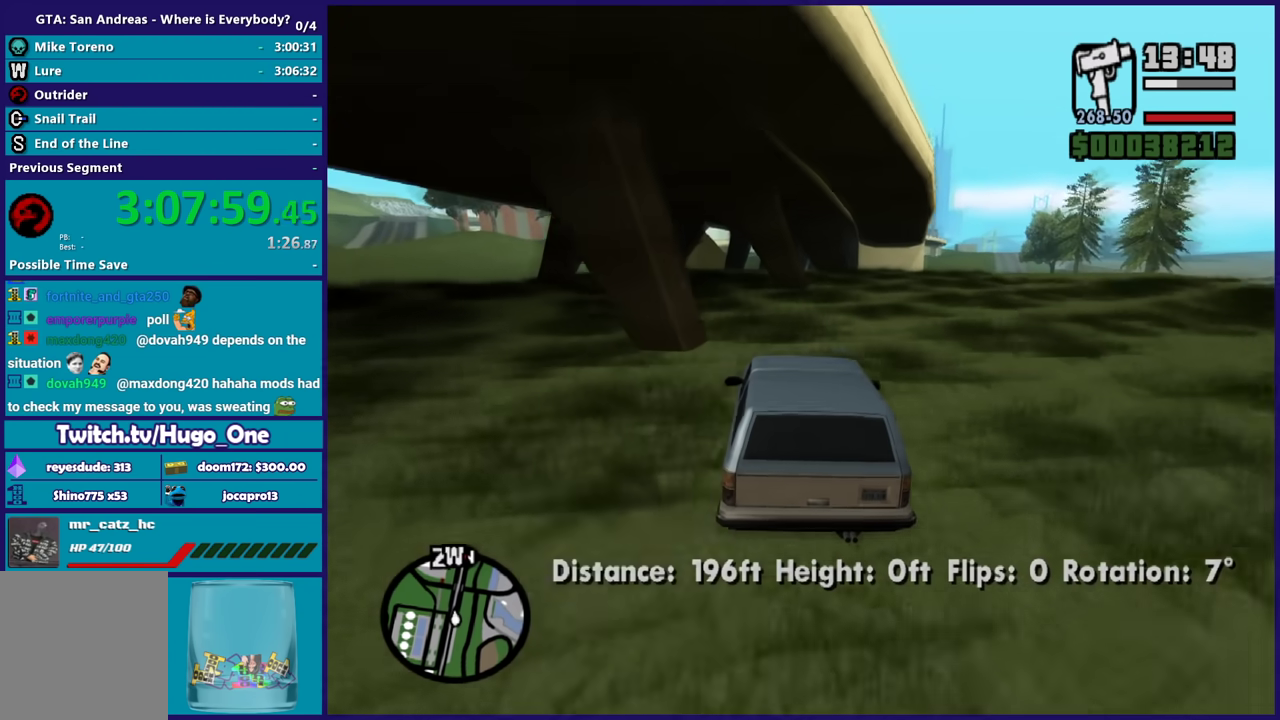
{"buttons": [], "left_stick": "center", "right_stick": "down", "events": [[33, "R2", "up"], [166, "right_stick", "down-right"], [267, "R2", "down"], [300, "left_stick", "center"], [333, "right_stick", "center"], [500, "R2", "up"], [500, "right_stick", "down"]]}